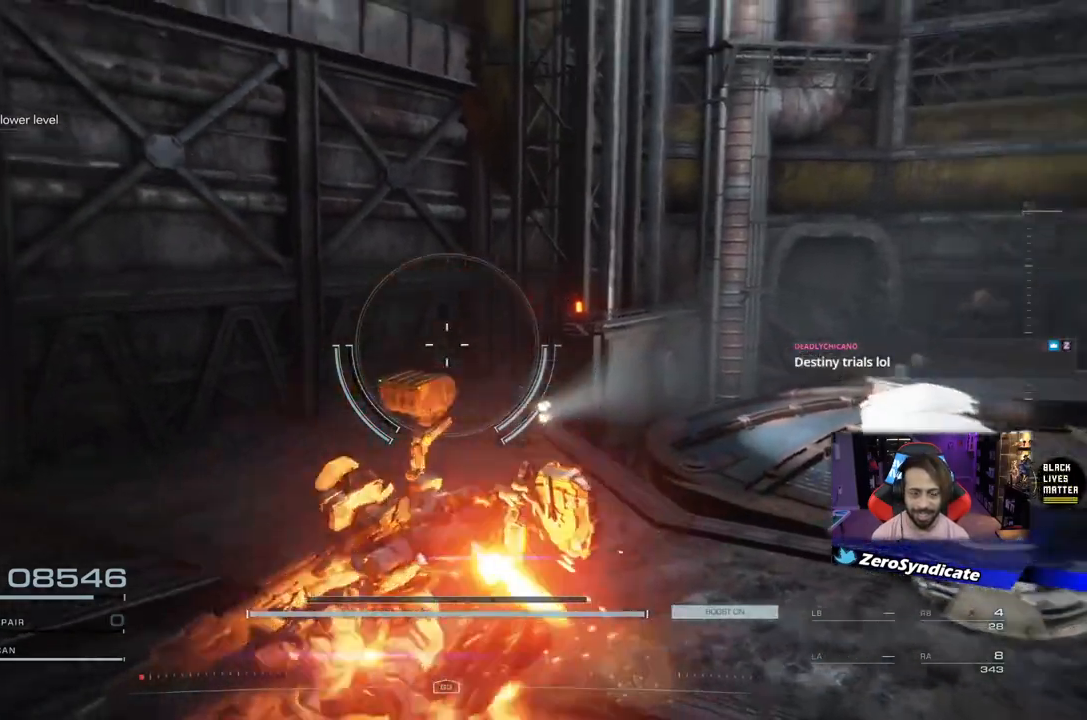
Gameplay with a controller (Xbox layout); each line is a JSON object with the inputs held at the frame after it. "events" lists button and stick changes between this image and that frame as [ms after this image, input, new state], when the widget could be followed in between.
{"buttons": [], "left_stick": "up-left", "right_stick": "left", "events": [[433, "left_stick", "up-left"]]}
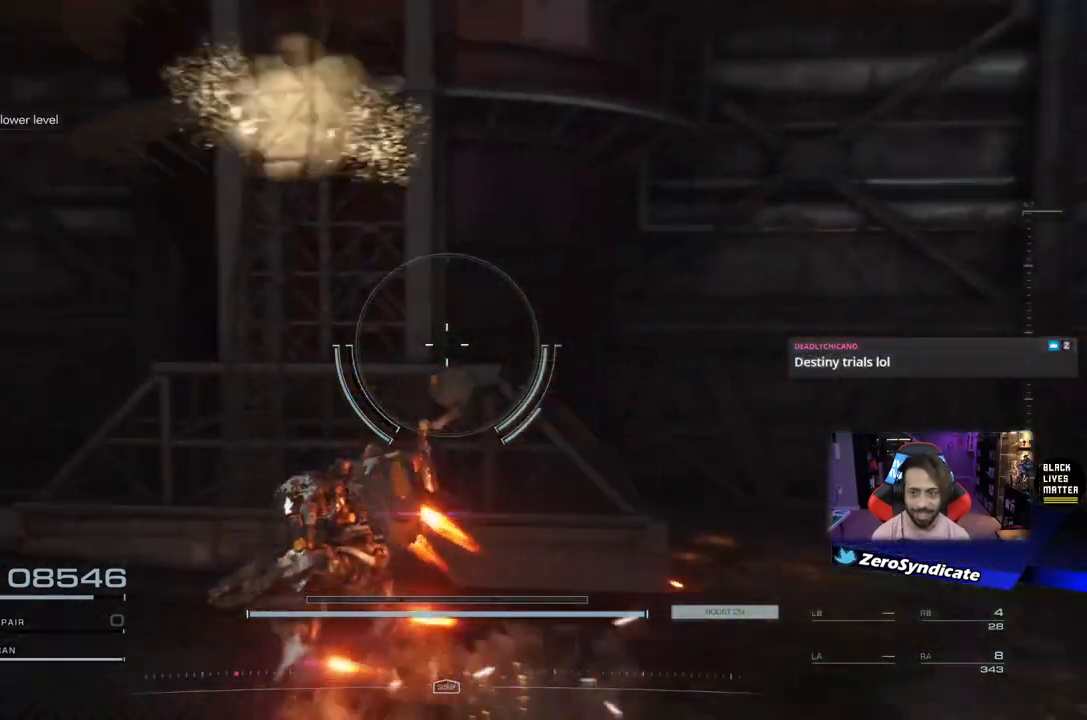
{"buttons": [], "left_stick": "up-left", "right_stick": "center", "events": [[450, "right_stick", "center"]]}
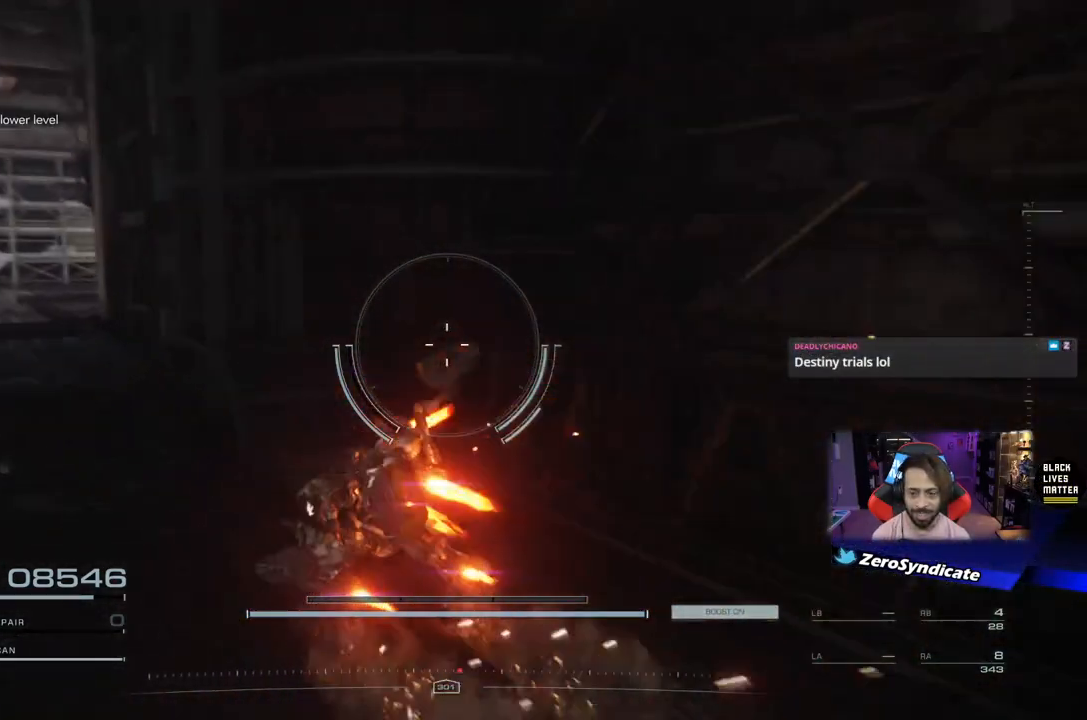
{"buttons": [], "left_stick": "up", "right_stick": "left", "events": [[233, "right_stick", "left"], [483, "left_stick", "up"]]}
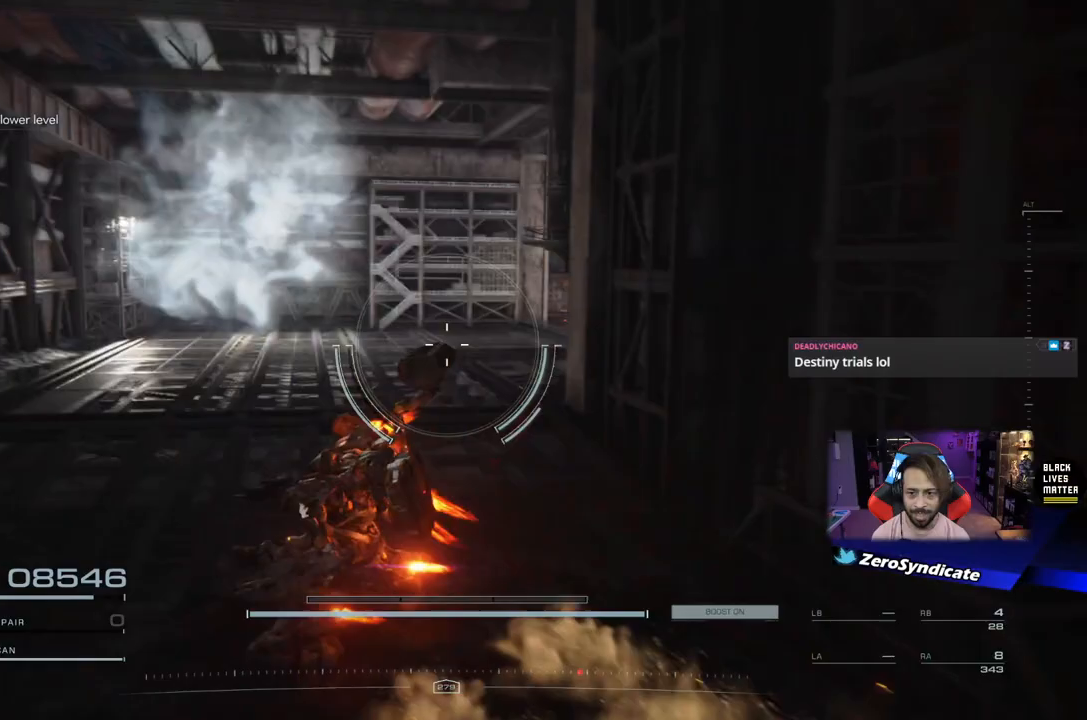
{"buttons": [], "left_stick": "up", "right_stick": "right", "events": [[50, "right_stick", "center"], [333, "right_stick", "right"]]}
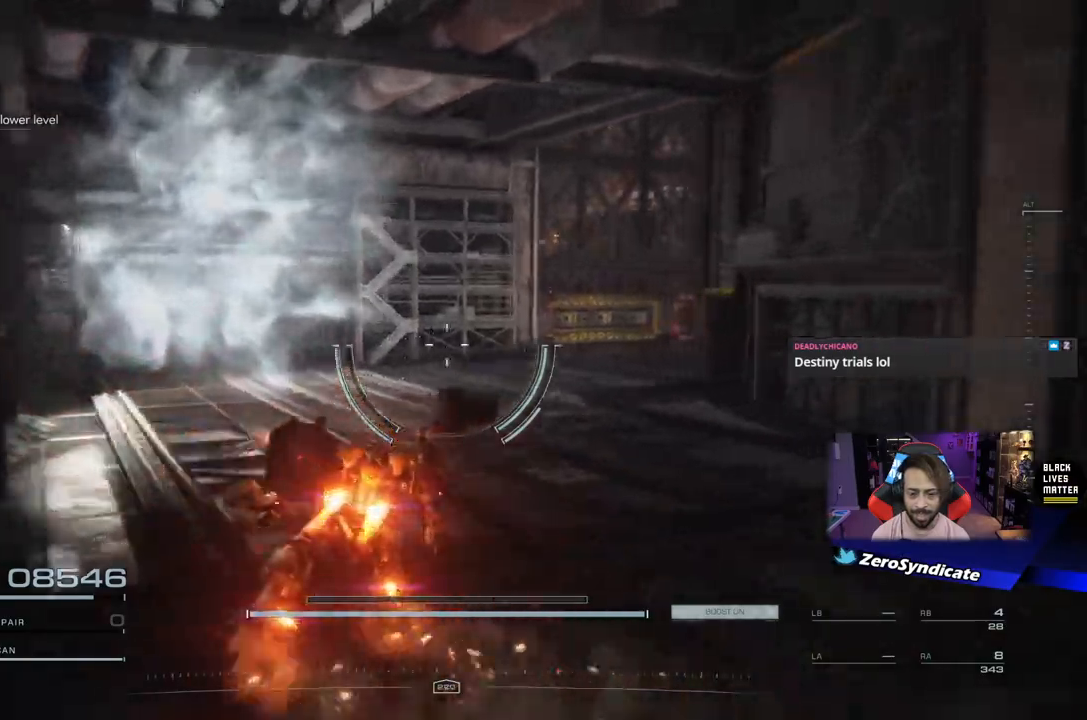
{"buttons": [], "left_stick": "up", "right_stick": "right"}
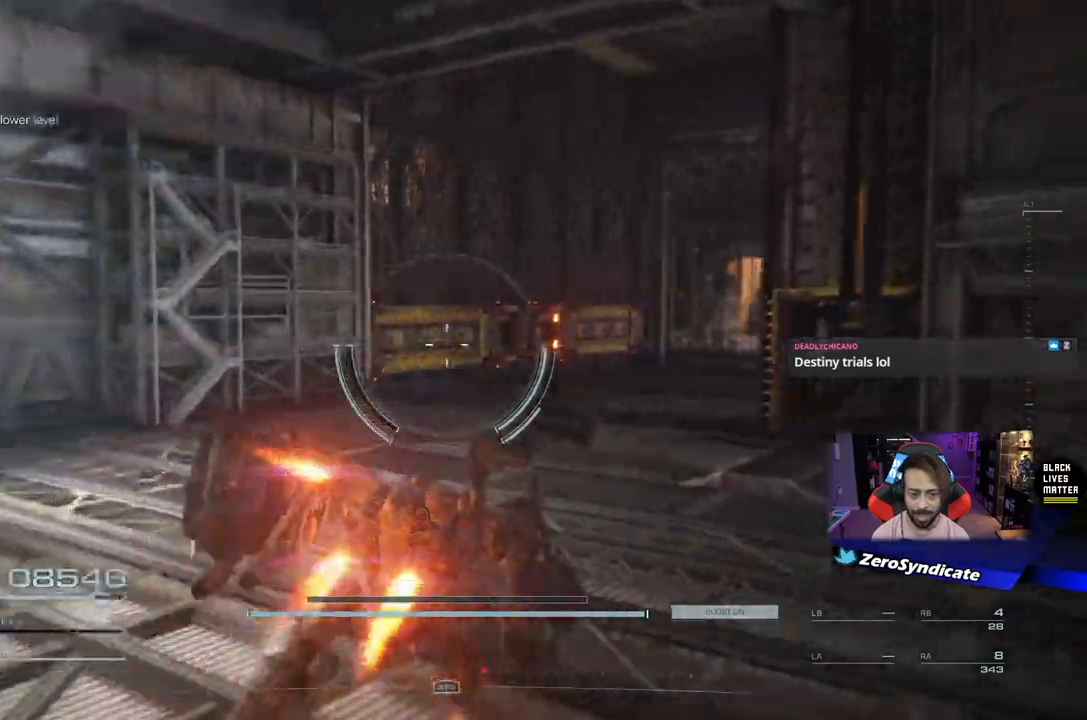
{"buttons": [], "left_stick": "up", "right_stick": "right", "events": []}
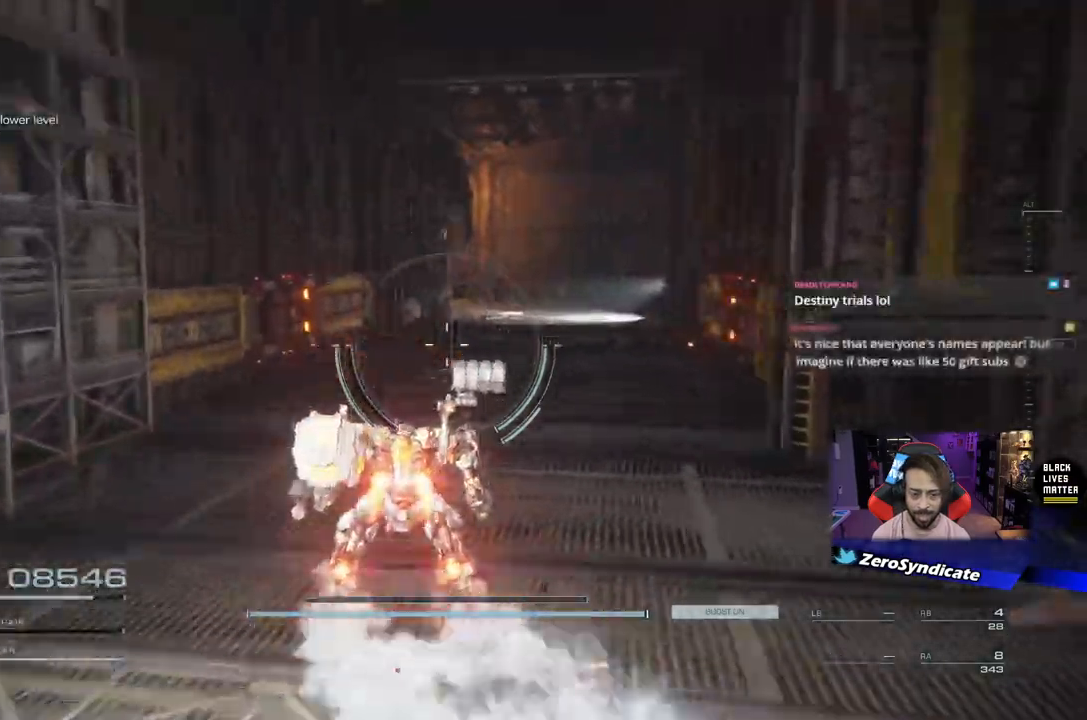
{"buttons": [], "left_stick": "up", "right_stick": "right", "events": []}
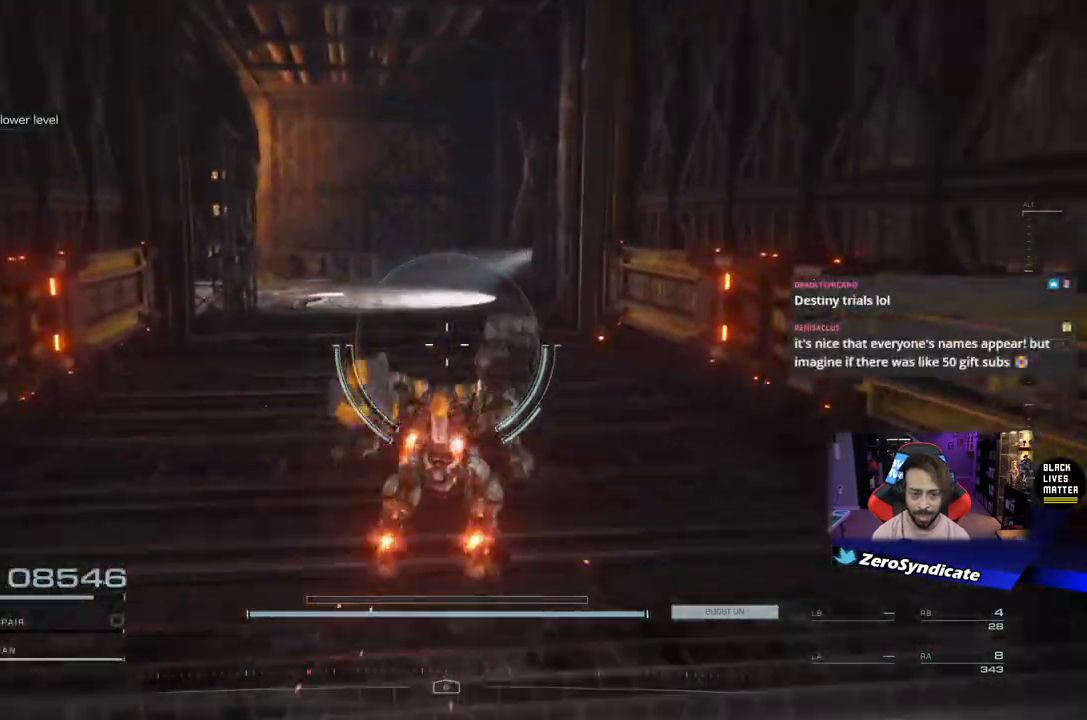
{"buttons": [], "left_stick": "up", "right_stick": "right", "events": []}
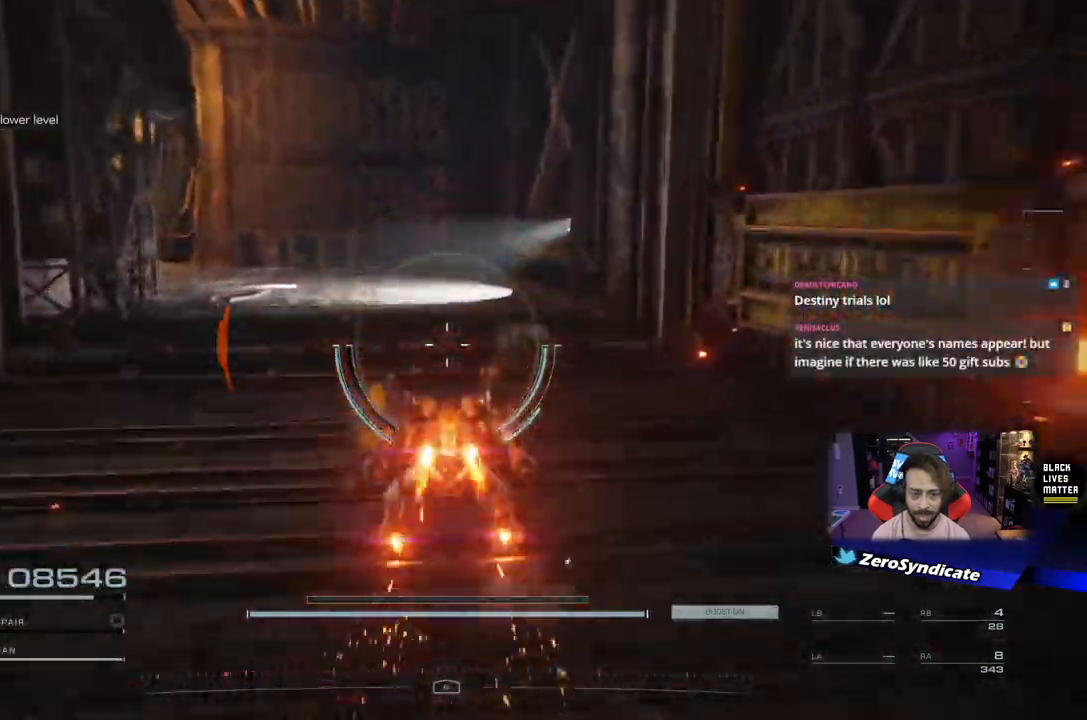
{"buttons": [], "left_stick": "up", "right_stick": "left", "events": [[200, "right_stick", "left"]]}
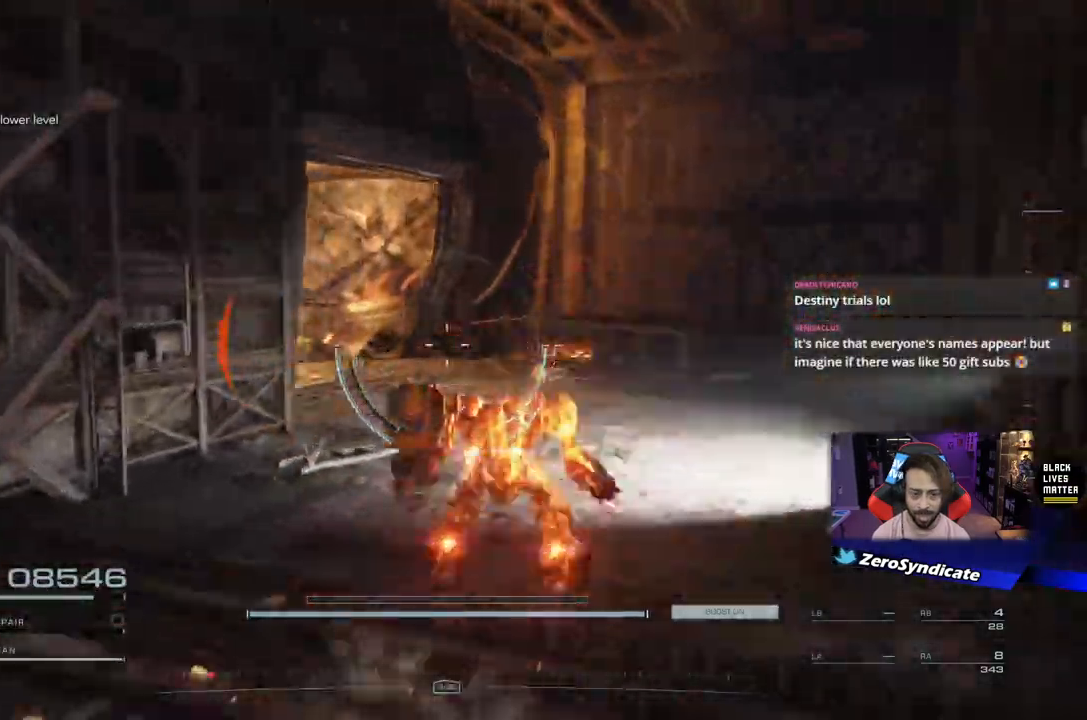
{"buttons": [], "left_stick": "up", "right_stick": "left", "events": []}
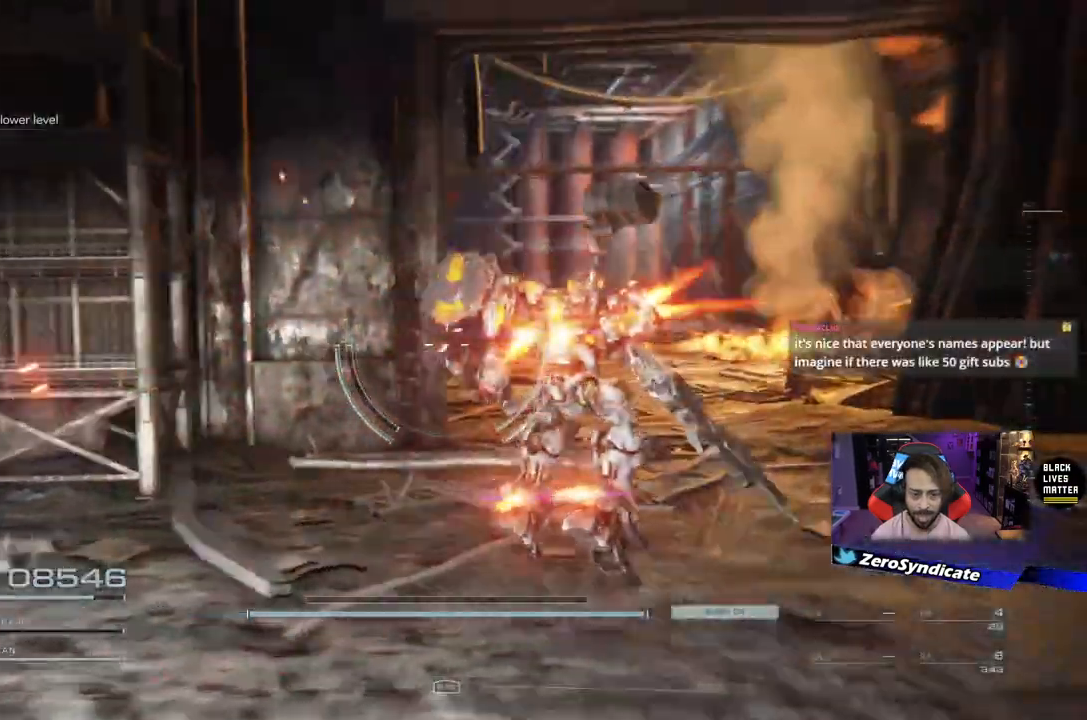
{"buttons": [], "left_stick": "up-left", "right_stick": "center", "events": [[117, "right_stick", "center"], [167, "left_stick", "center"], [350, "left_stick", "up-left"]]}
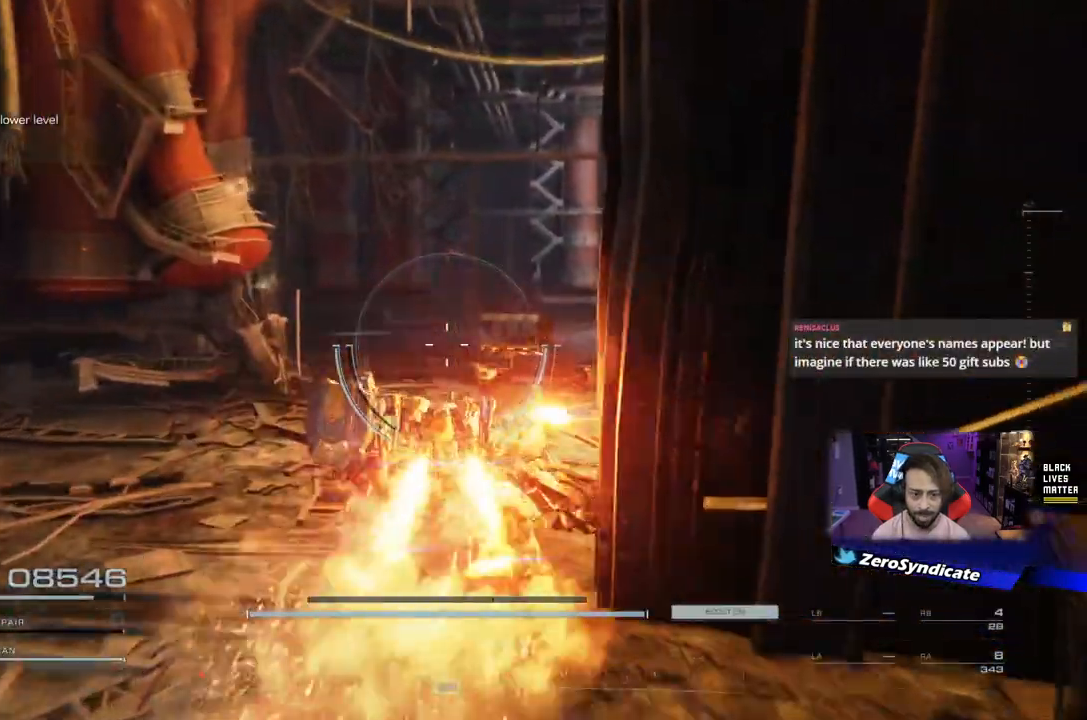
{"buttons": [], "left_stick": "up-right", "right_stick": "right", "events": [[133, "right_stick", "right"], [233, "left_stick", "up"], [467, "left_stick", "up-right"]]}
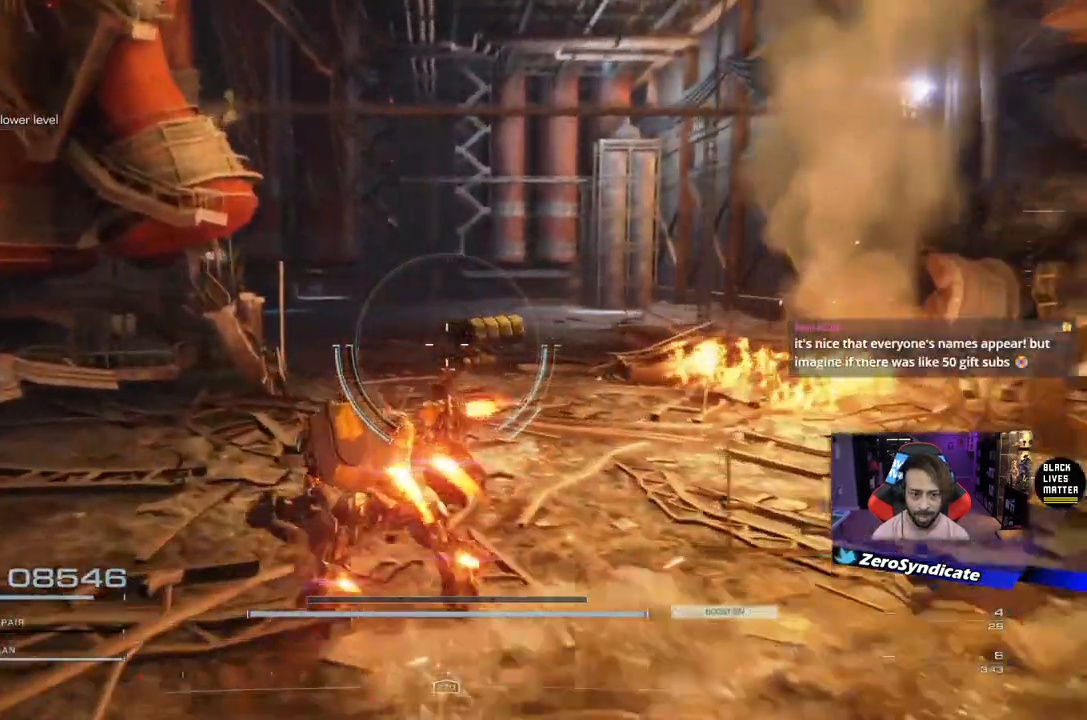
{"buttons": [], "left_stick": "up-right", "right_stick": "center", "events": [[400, "right_stick", "center"]]}
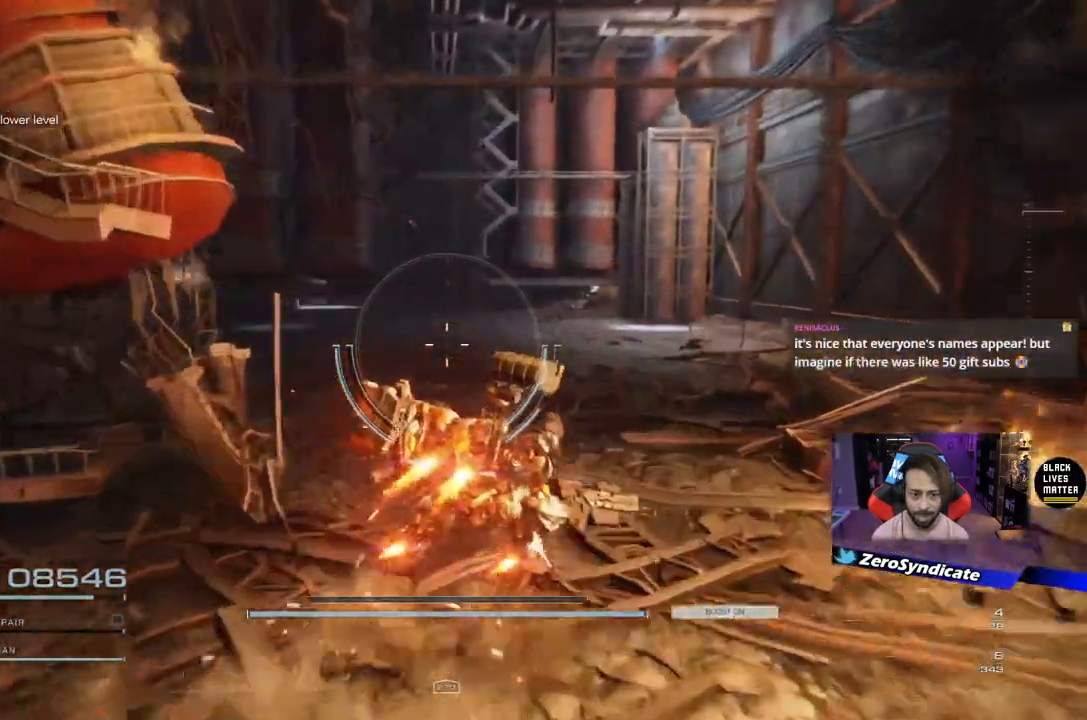
{"buttons": [], "left_stick": "up-right", "right_stick": "left", "events": [[67, "right_stick", "down-left"], [450, "right_stick", "left"]]}
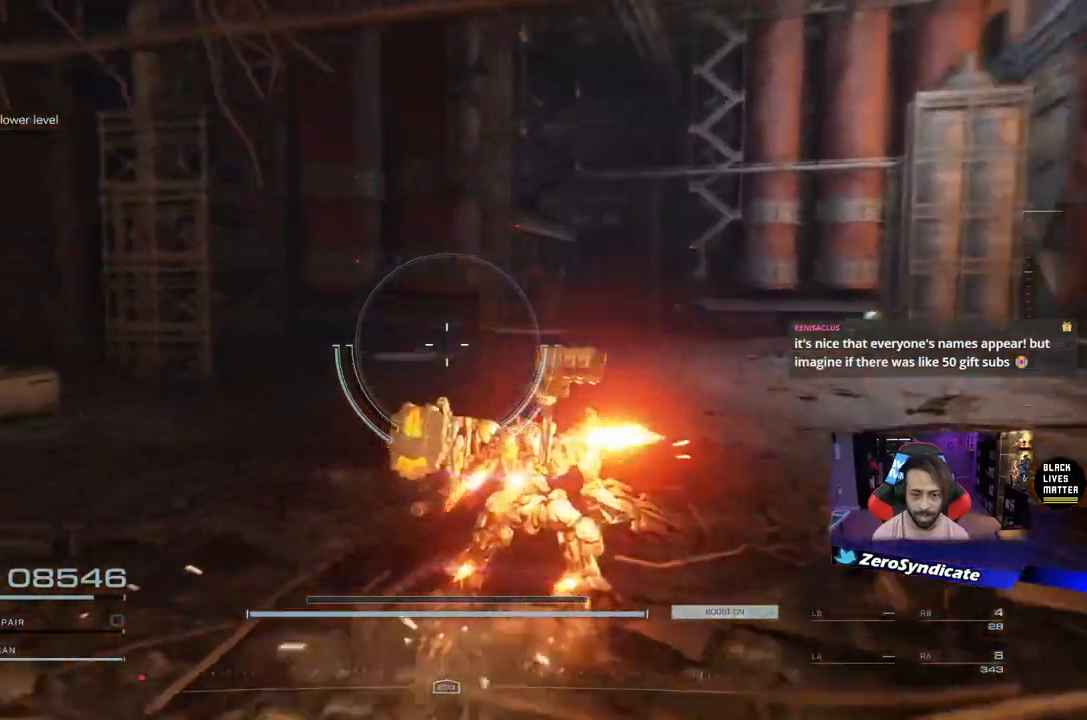
{"buttons": [], "left_stick": "up", "right_stick": "left", "events": [[67, "right_stick", "center"], [150, "right_stick", "left"], [350, "left_stick", "up"]]}
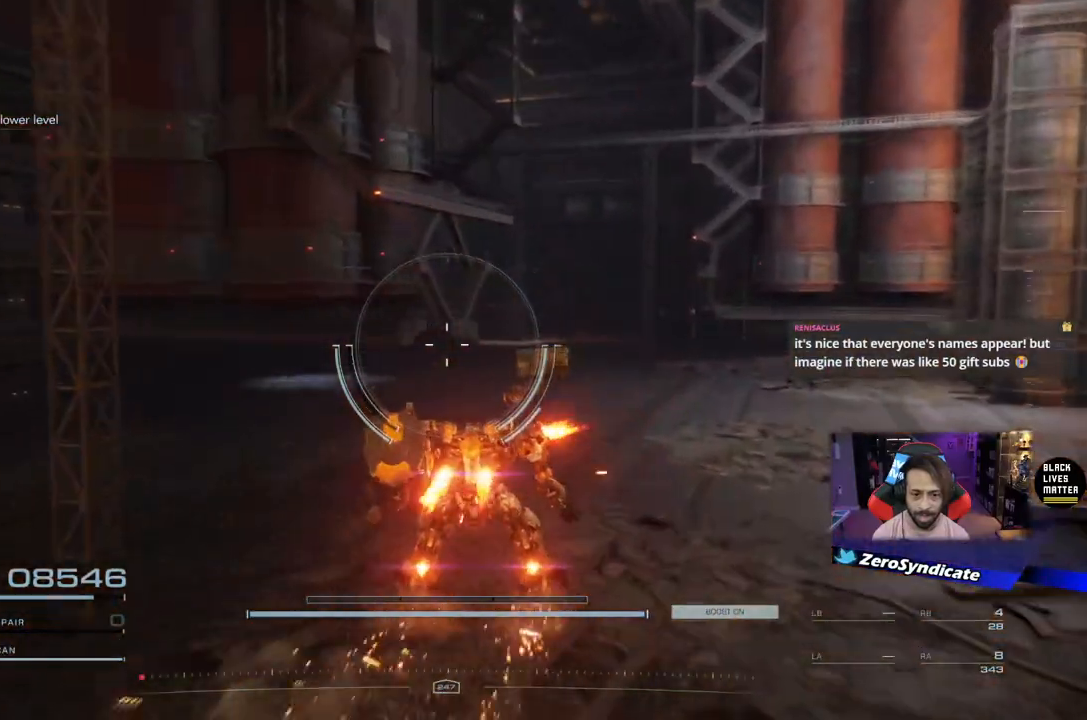
{"buttons": [], "left_stick": "up", "right_stick": "left", "events": []}
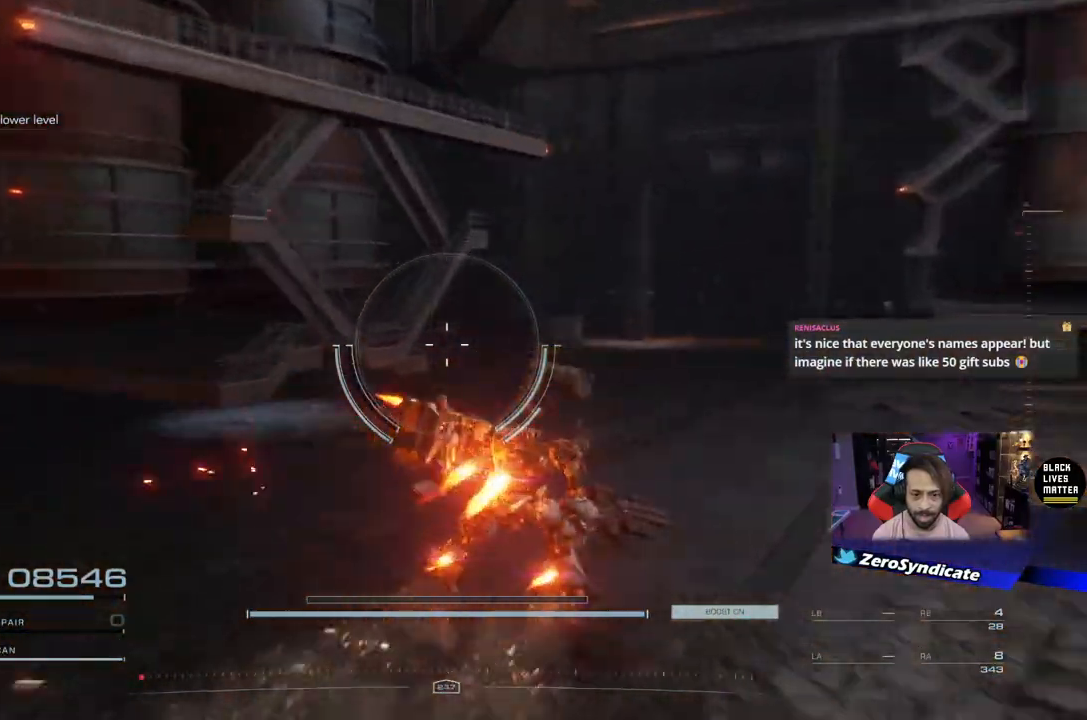
{"buttons": [], "left_stick": "up", "right_stick": "right", "events": [[283, "right_stick", "center"], [333, "right_stick", "right"]]}
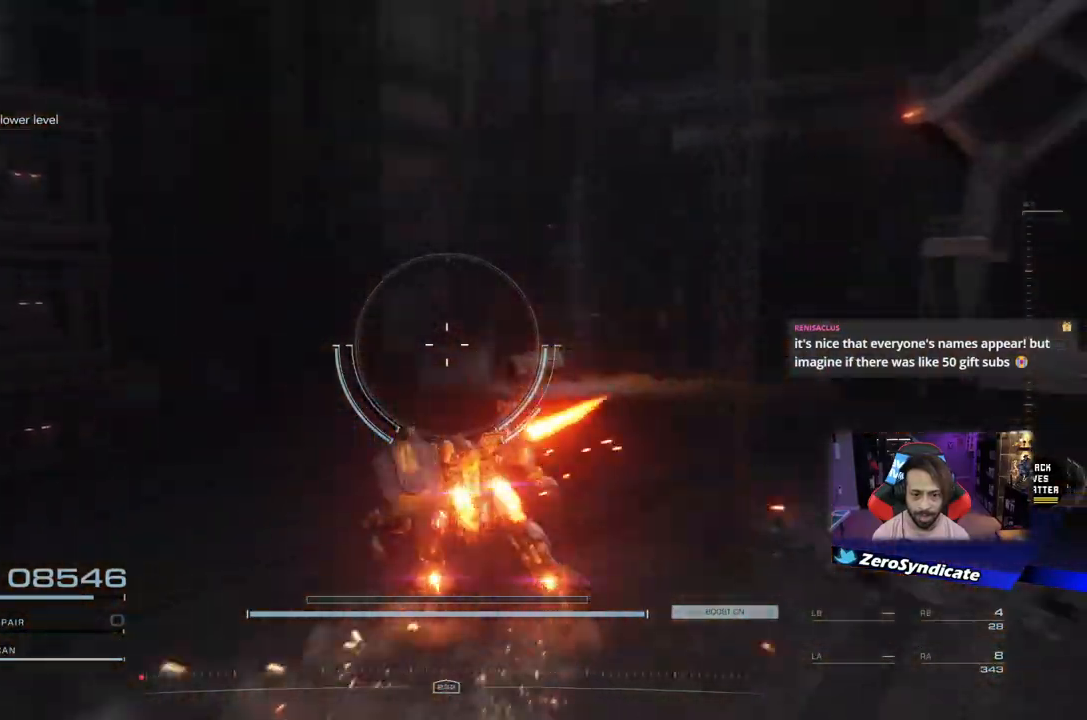
{"buttons": [], "left_stick": "up", "right_stick": "right", "events": []}
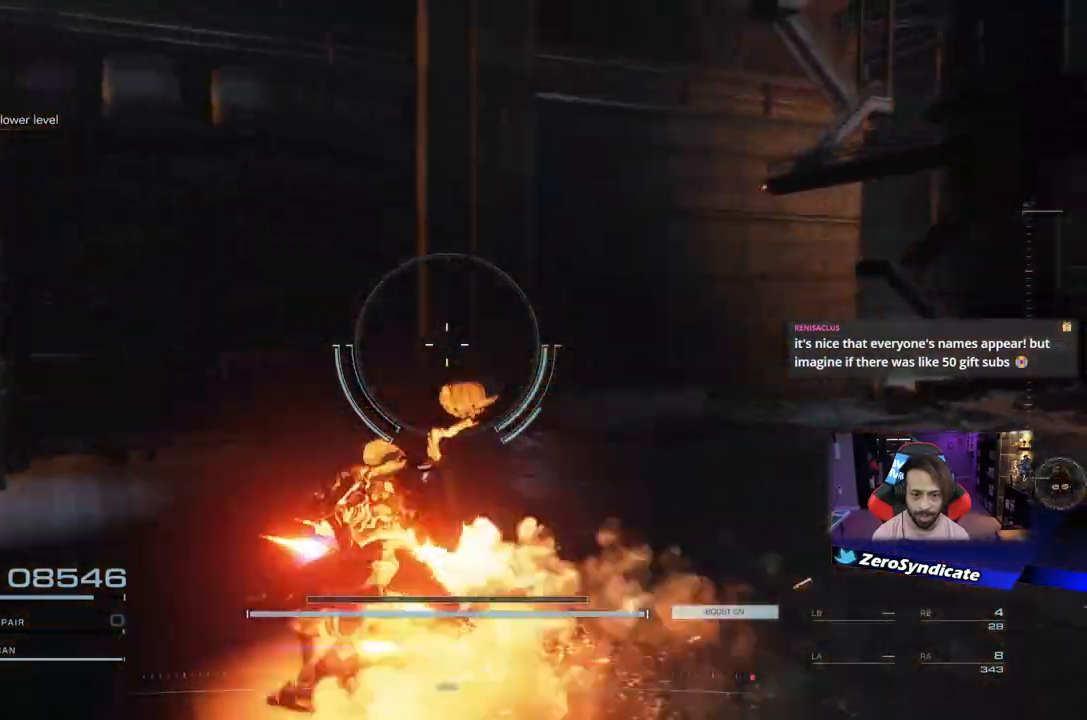
{"buttons": [], "left_stick": "up", "right_stick": "right", "events": []}
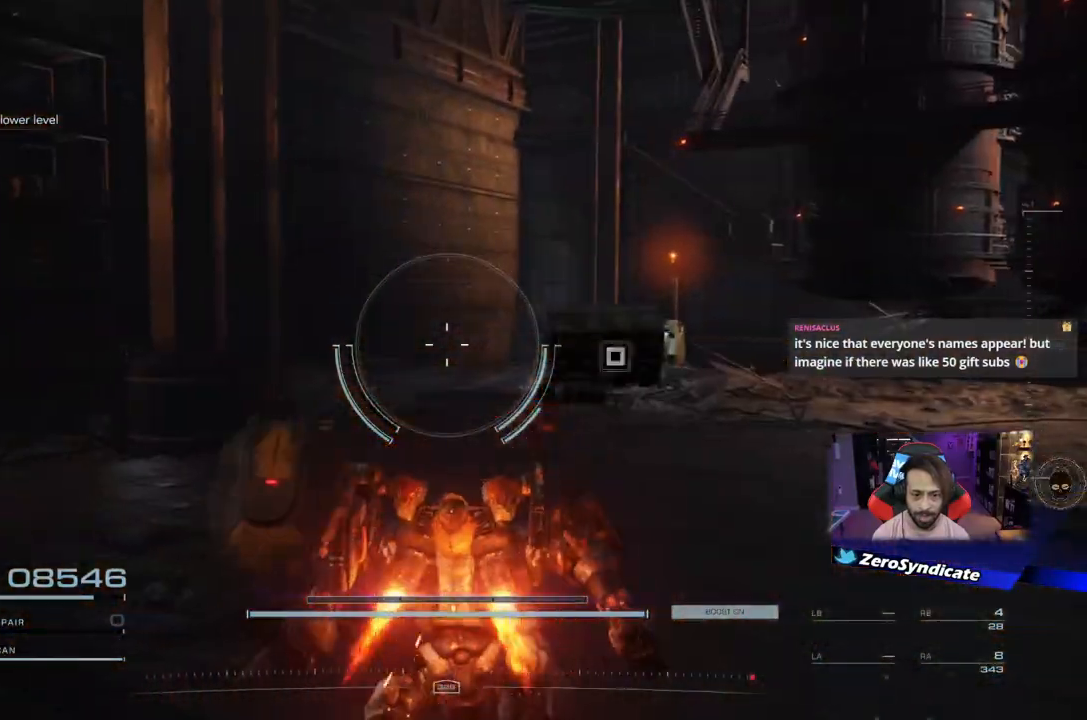
{"buttons": [], "left_stick": "up", "right_stick": "center", "events": [[250, "right_stick", "down"], [383, "right_stick", "center"]]}
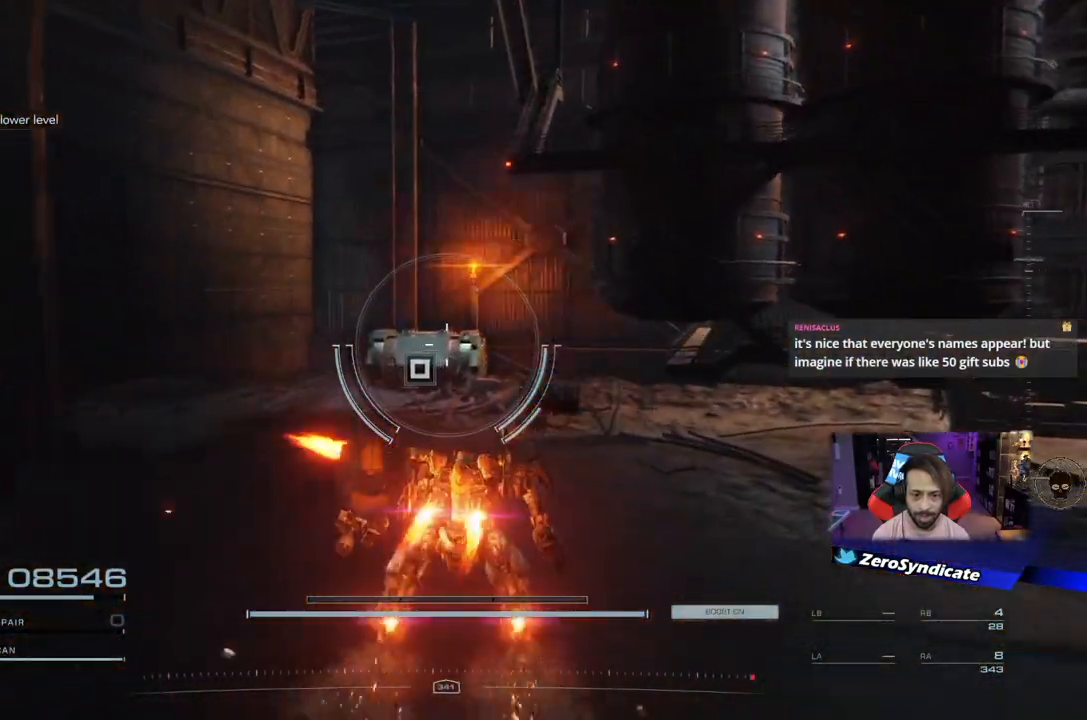
{"buttons": [], "left_stick": "up", "right_stick": "center", "events": []}
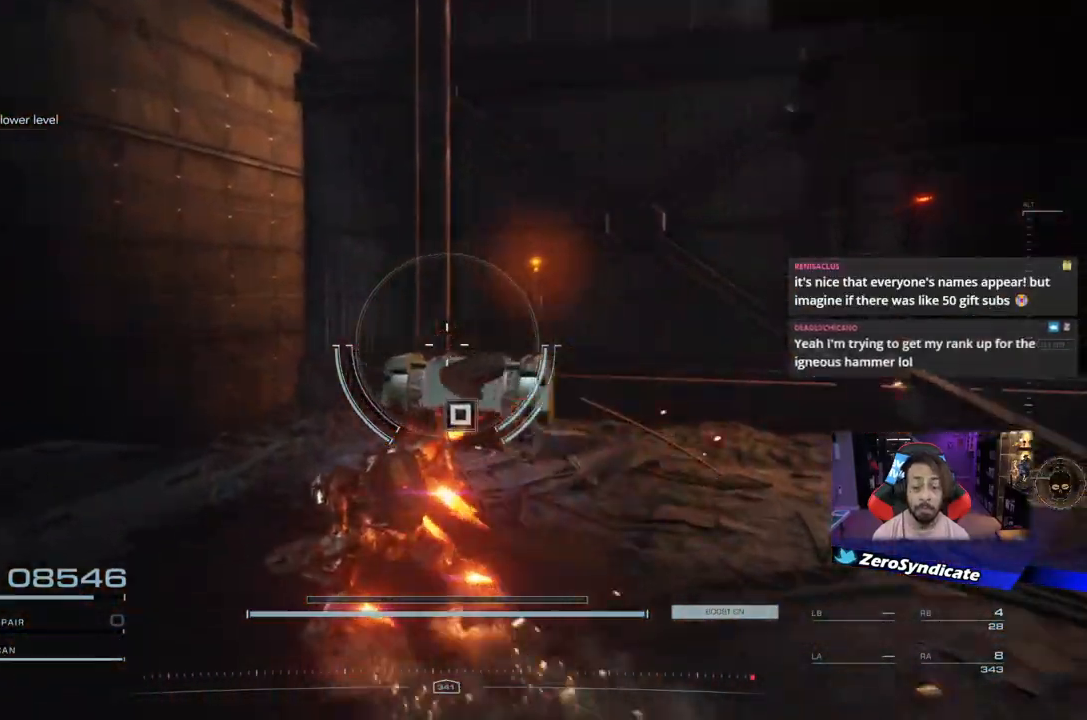
{"buttons": [], "left_stick": "center", "right_stick": "down-right", "events": [[33, "right_stick", "down-right"], [83, "left_stick", "center"]]}
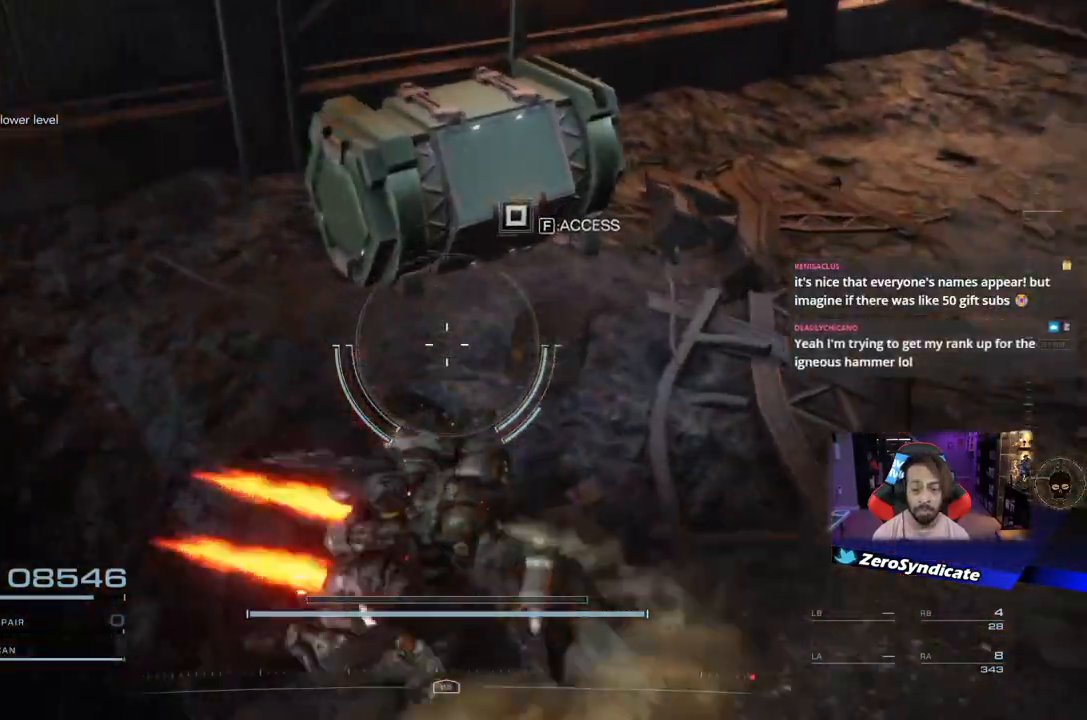
{"buttons": [], "left_stick": "up-right", "right_stick": "center", "events": [[100, "right_stick", "center"], [117, "left_stick", "up-right"]]}
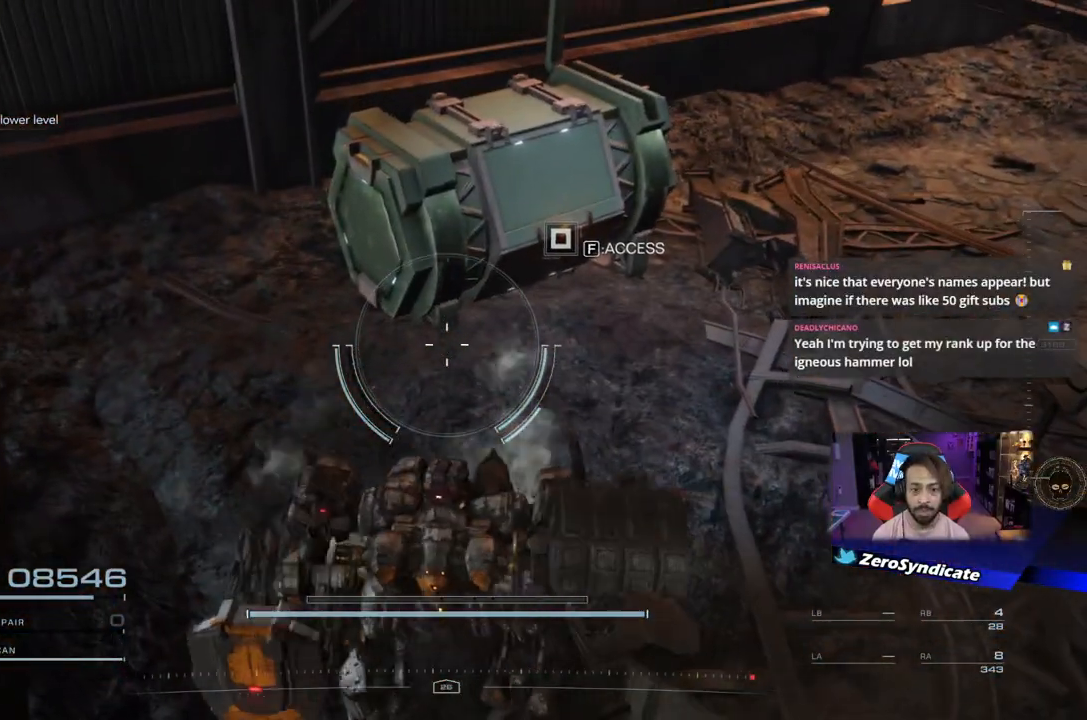
{"buttons": [], "left_stick": "up-right", "right_stick": "center", "events": [[133, "B", "down"], [250, "B", "up"]]}
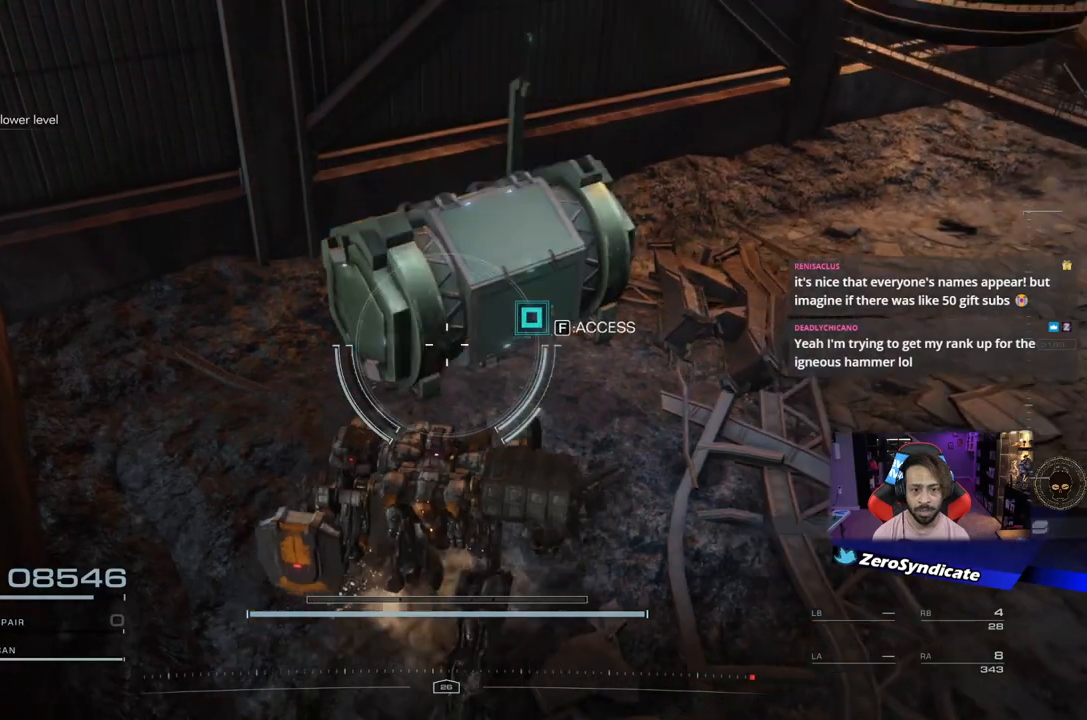
{"buttons": [], "left_stick": "center", "right_stick": "center", "events": [[133, "left_stick", "center"]]}
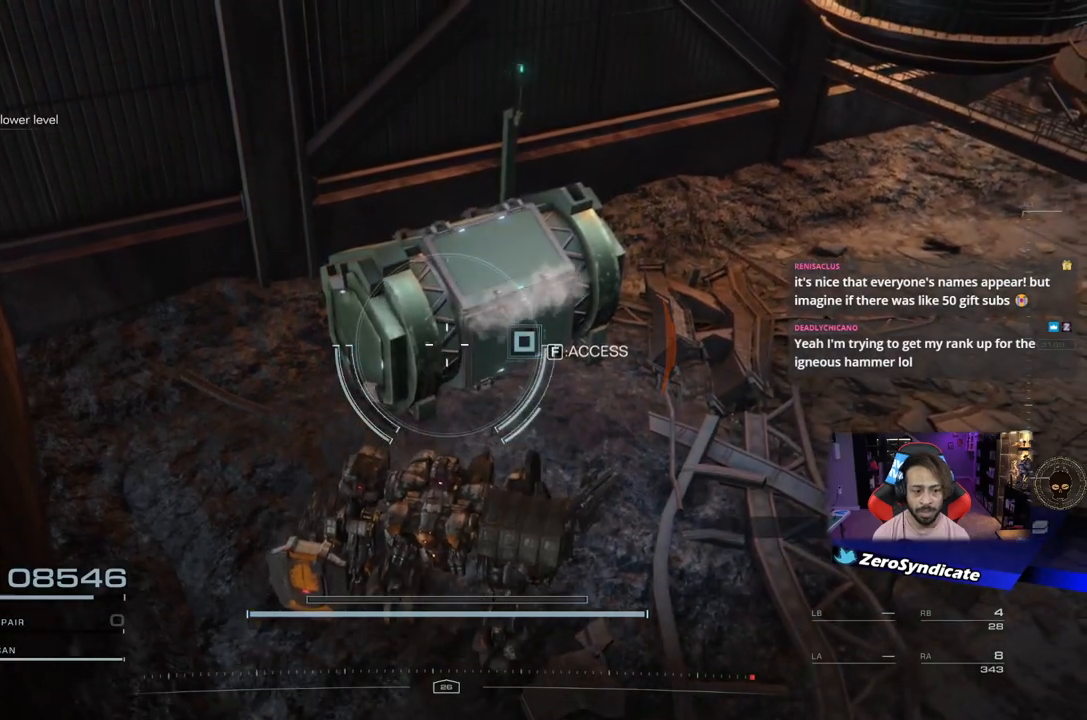
{"buttons": [], "left_stick": "center", "right_stick": "center", "events": []}
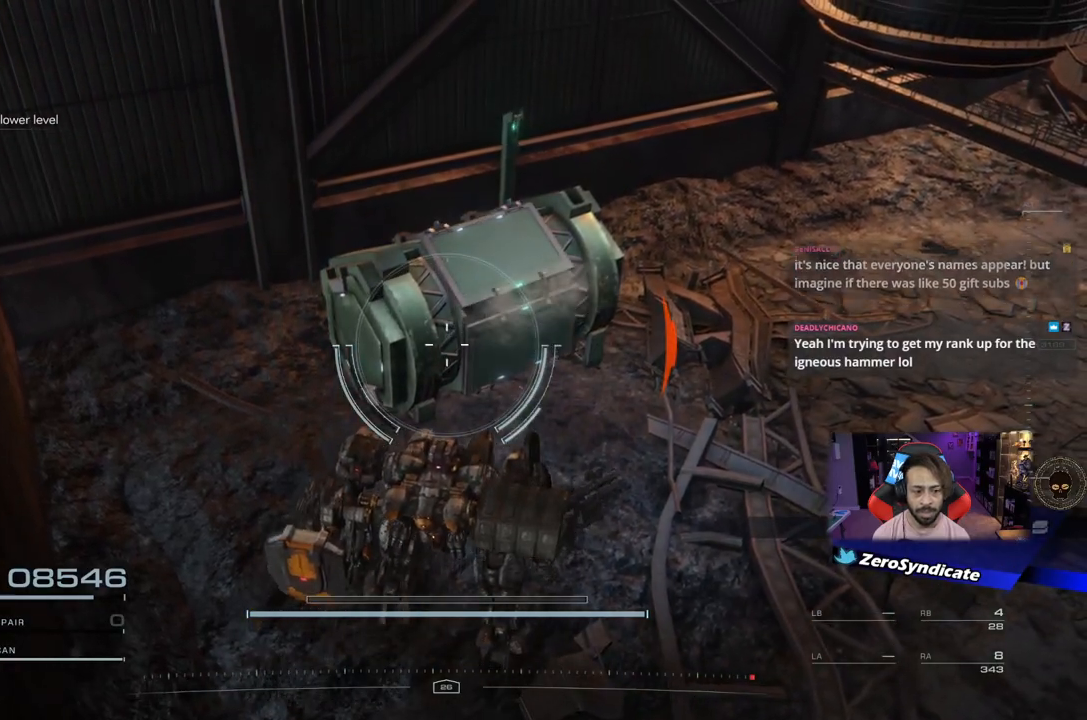
{"buttons": ["DPAD_DOWN"], "left_stick": "center", "right_stick": "center", "events": [[450, "DPAD_DOWN", "down"]]}
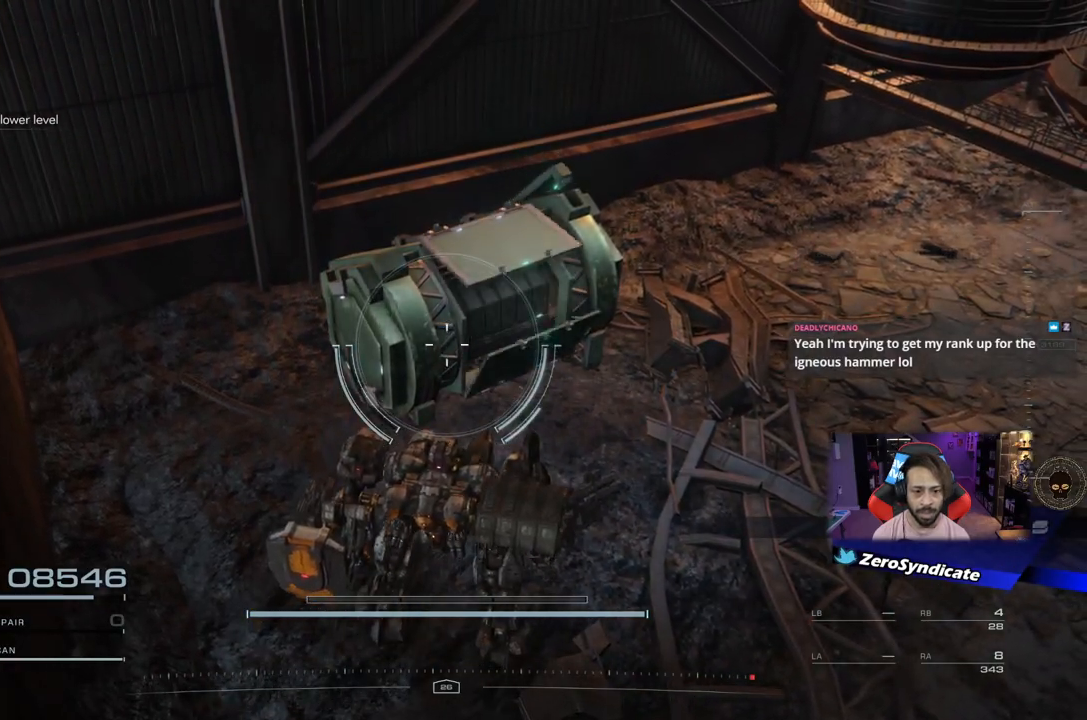
{"buttons": [], "left_stick": "right", "right_stick": "right", "events": [[100, "DPAD_DOWN", "up"], [200, "right_stick", "right"], [400, "left_stick", "right"]]}
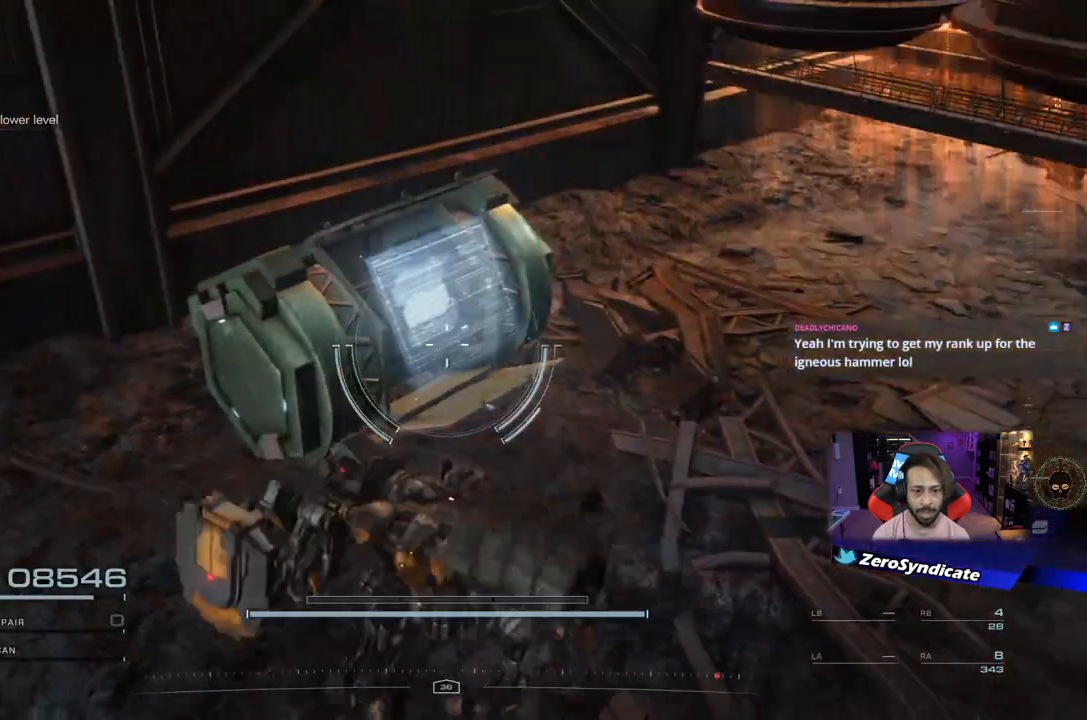
{"buttons": [], "left_stick": "right", "right_stick": "center", "events": [[367, "right_stick", "center"]]}